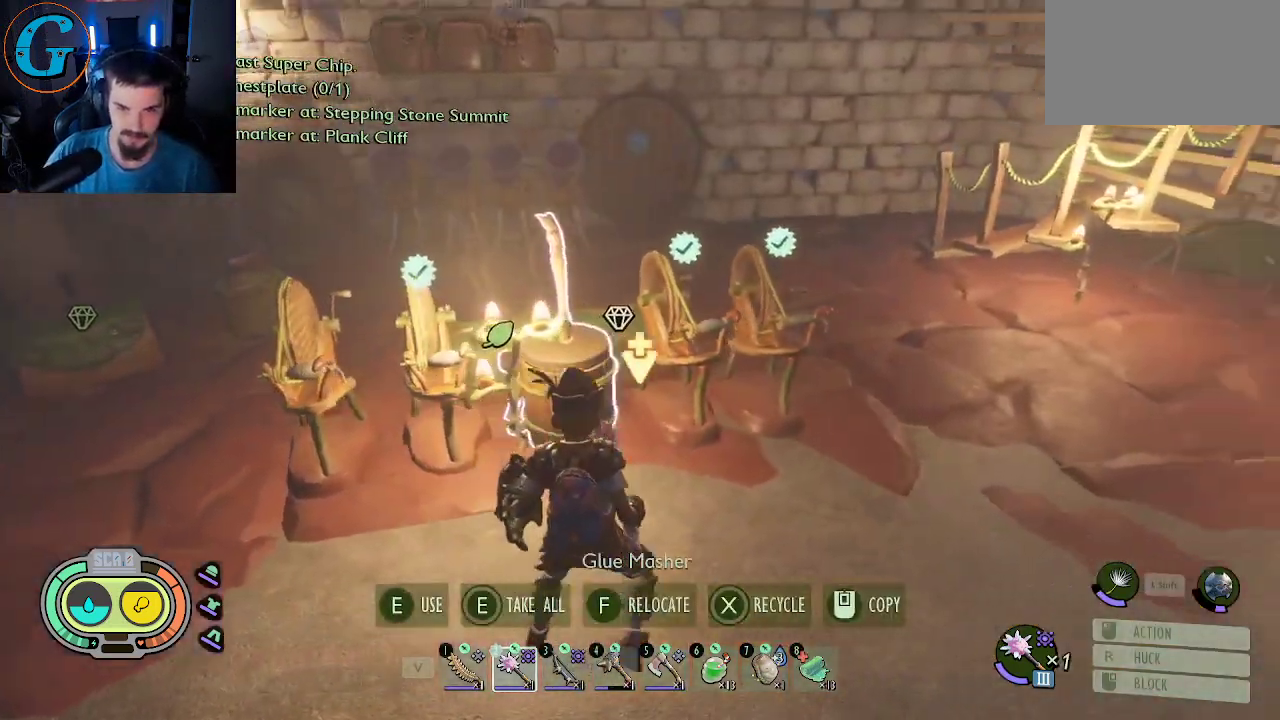
Gameplay with keyboard and mouse; each line is a JSON object with the keys and mouse buttons held at the frame after it. "events" lists presses ("down") and releases ("up") of "1", "2", "3", "4", "5", "a", "alt", "c", "caps_lock", "ctrl", "d", "e", "f", "g", "q", "r", "s", "shift", "space", "t", "tab", "v", "w", "x", "z", "mouse_left", "mouse_wheel" and "mouse_right" between this image and that frame as [ms after this image, input, new state], when the widget could be followed in between. "mouse_left", "mouse_wheel", "mouse_right" = the "left", "wheel", "right" buttons of the "mouse" list. No other keys are recorded. "wheel" means that the mouse wheel is clicked or scrolled. "mouse_move" is the direction in which the mouse moves at that frame (one of eight, or "still"), when it could be read.
{"keys": ["d"], "mouse": [], "mouse_move": "left", "events": [[67, "w", "down"], [350, "w", "up"]]}
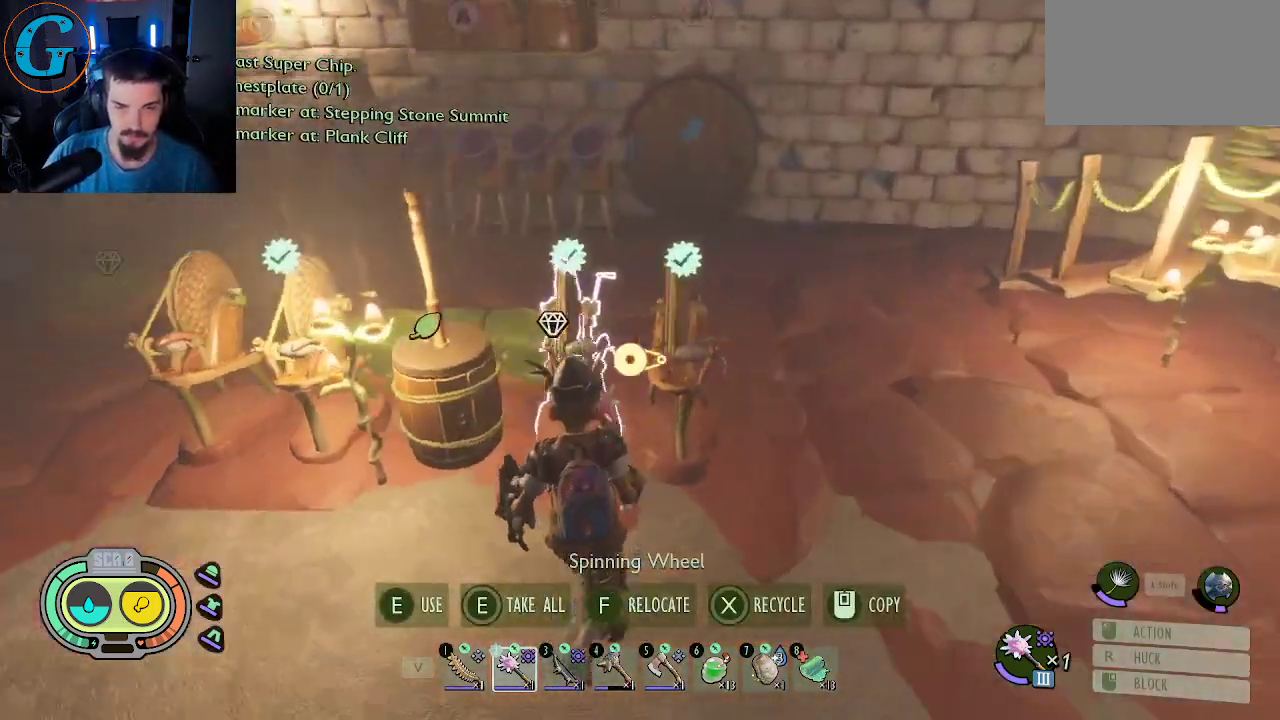
{"keys": [], "mouse": [], "mouse_move": "left", "events": [[33, "d", "up"]]}
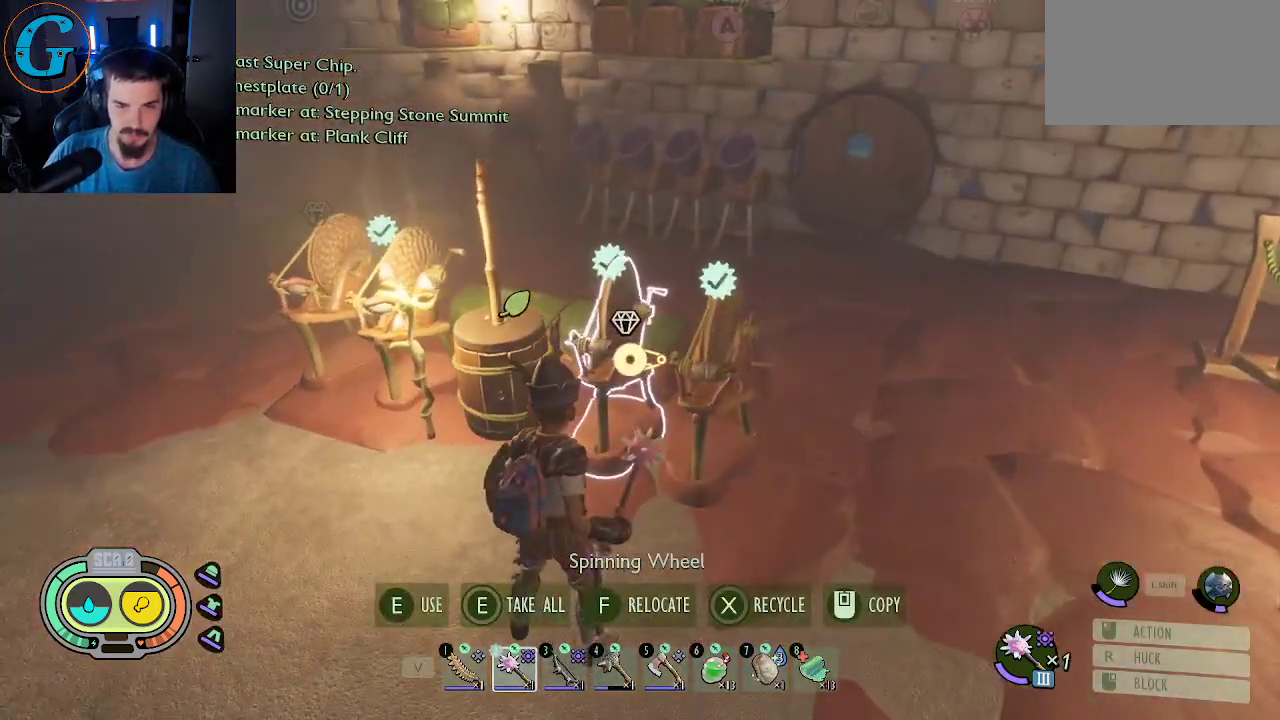
{"keys": [], "mouse": [], "mouse_move": "still", "events": []}
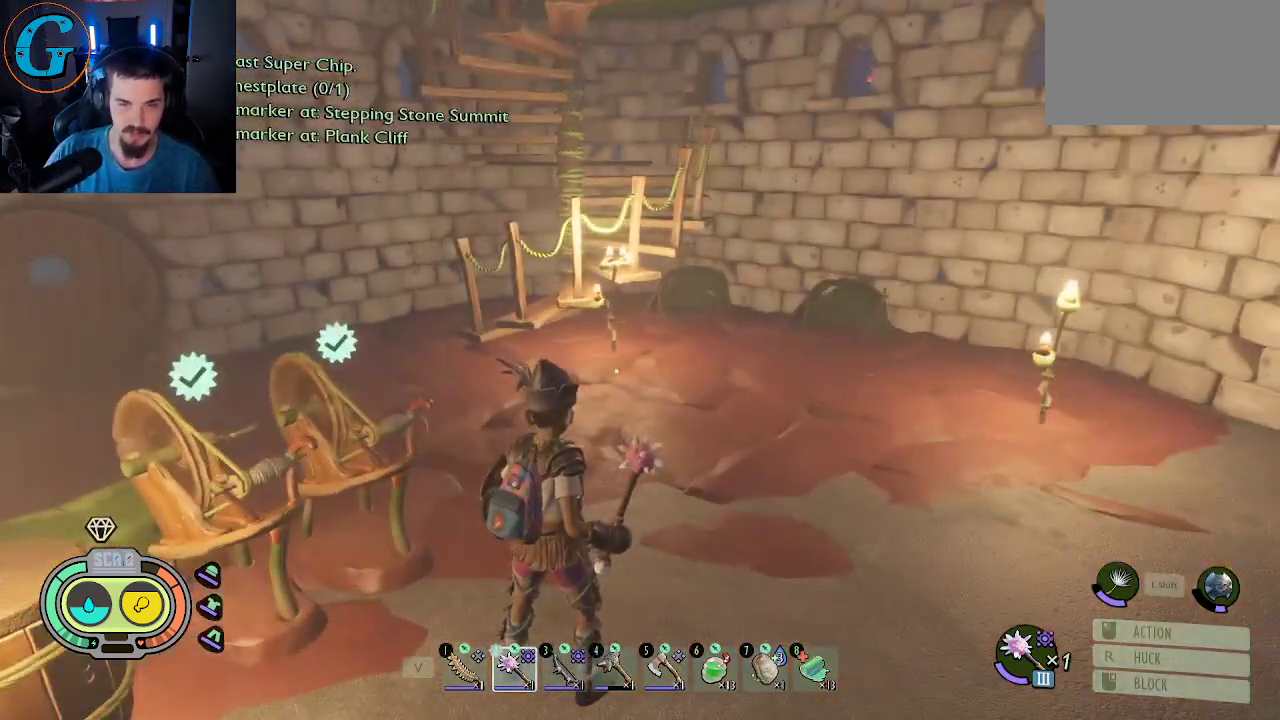
{"keys": [], "mouse": [], "mouse_move": "still", "events": []}
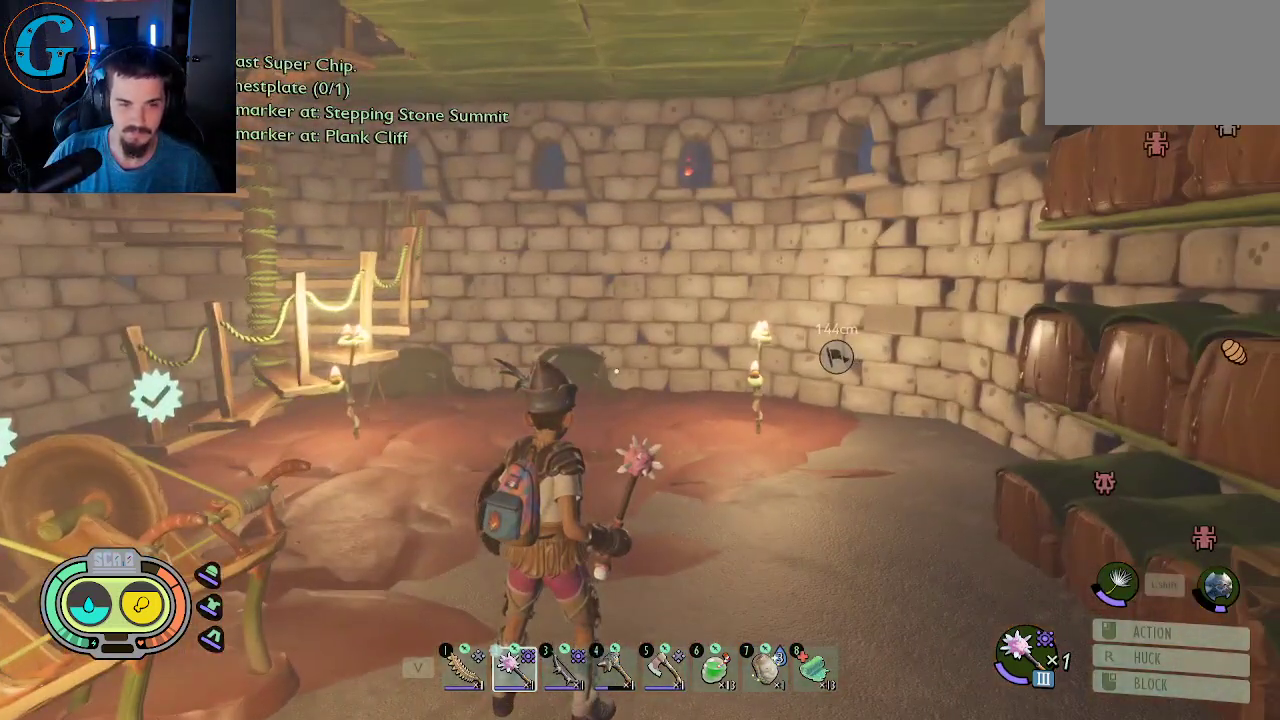
{"keys": [], "mouse": [], "mouse_move": "still", "events": []}
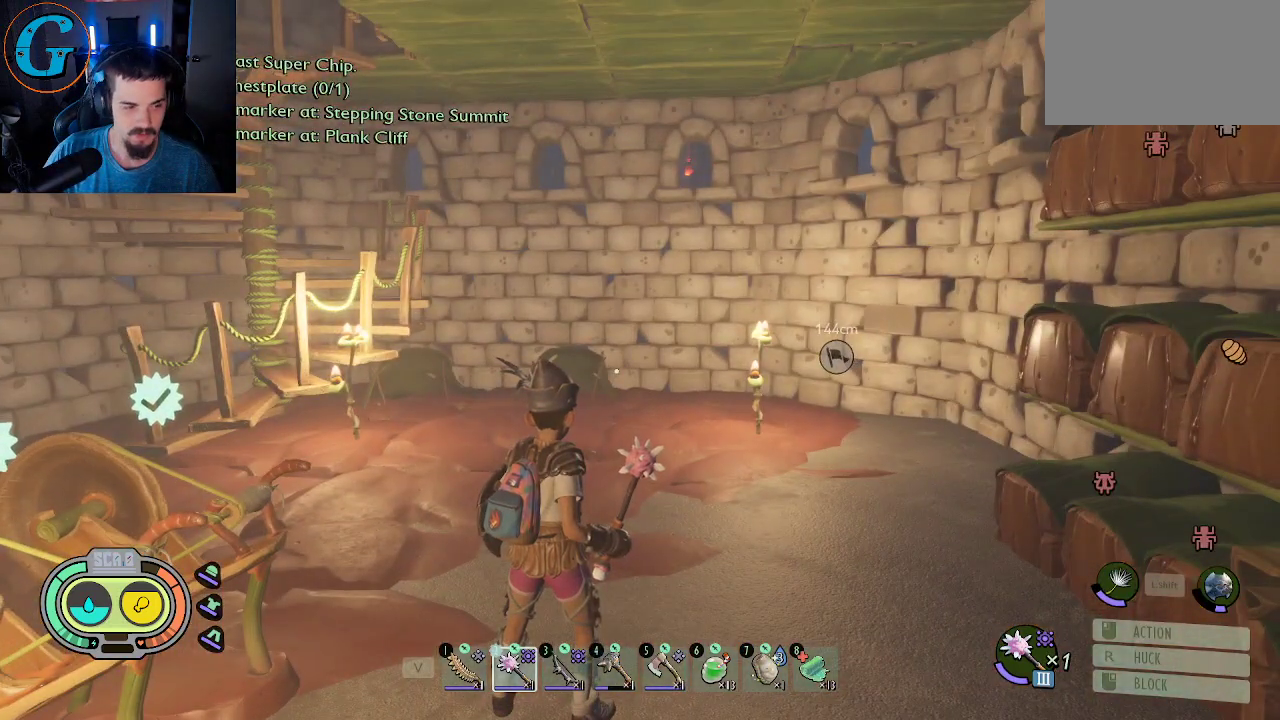
{"keys": ["w"], "mouse": [], "mouse_move": "still", "events": [[17, "w", "down"]]}
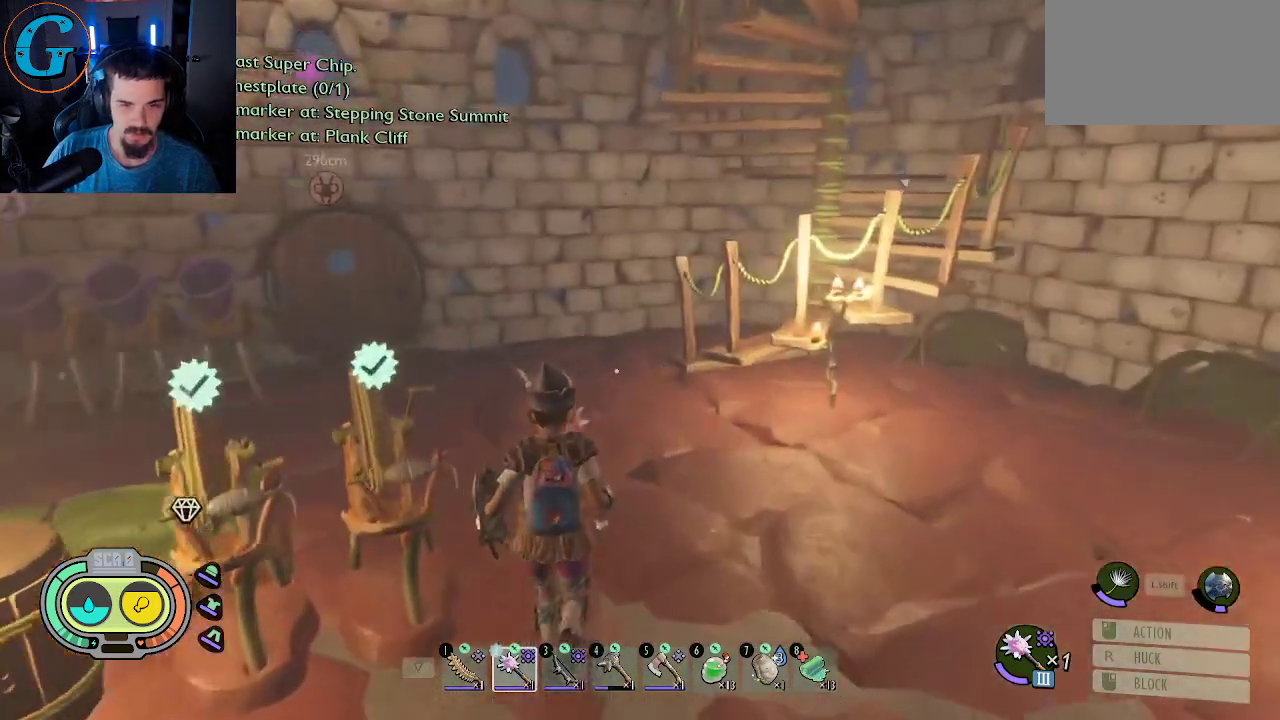
{"keys": ["shift", "w"], "mouse": [], "mouse_move": "still", "events": [[500, "shift", "down"]]}
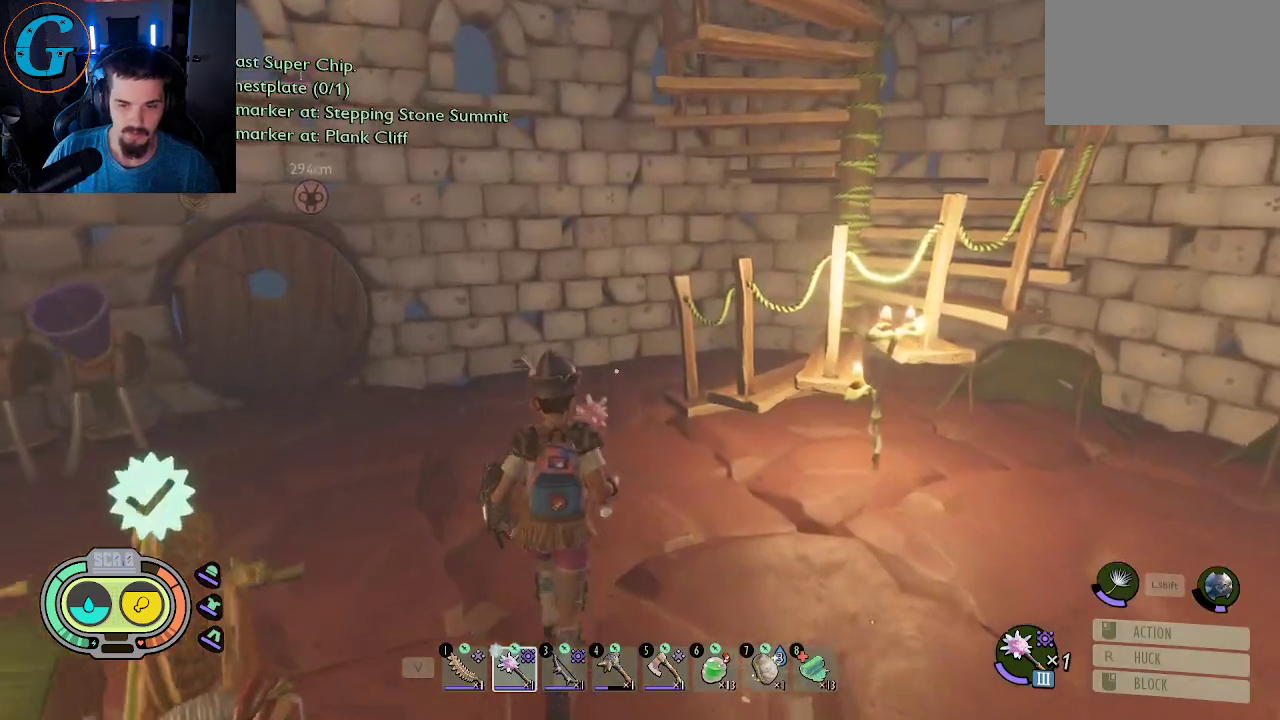
{"keys": ["a", "shift", "w"], "mouse": [], "mouse_move": "right", "events": [[467, "a", "down"]]}
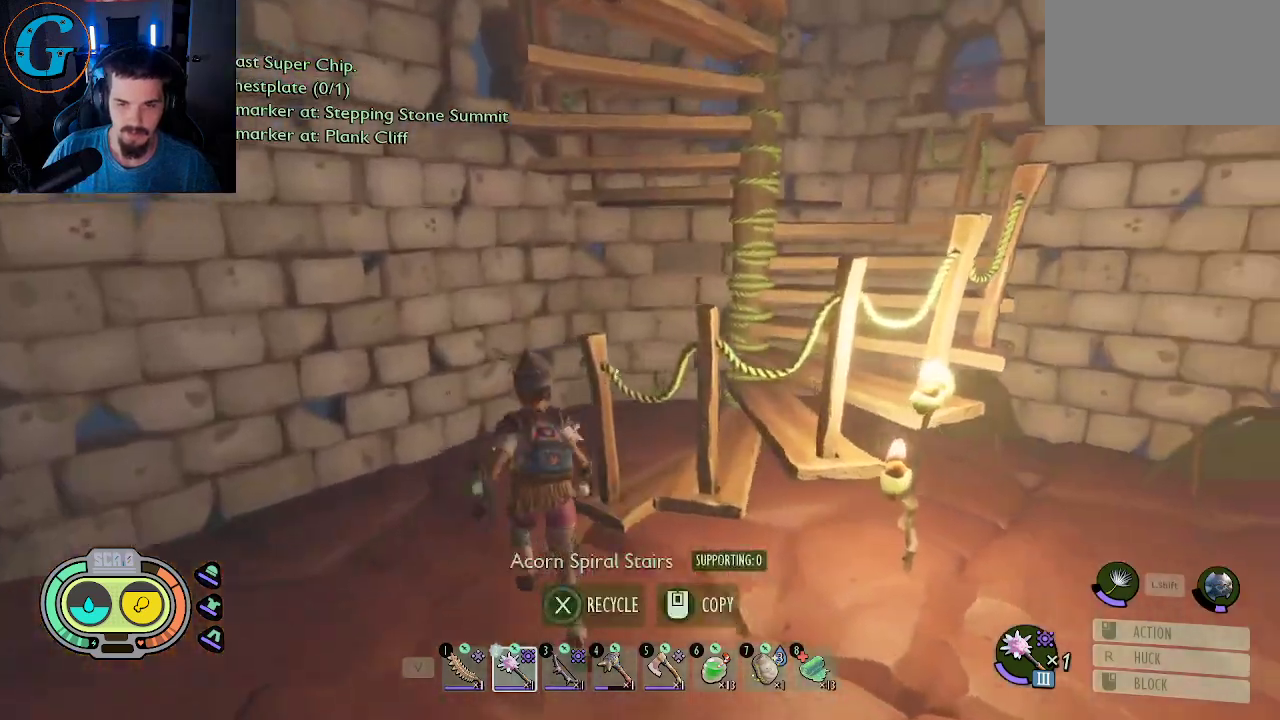
{"keys": [], "mouse": [], "mouse_move": "right", "events": [[150, "a", "up"], [200, "w", "up"], [250, "shift", "up"]]}
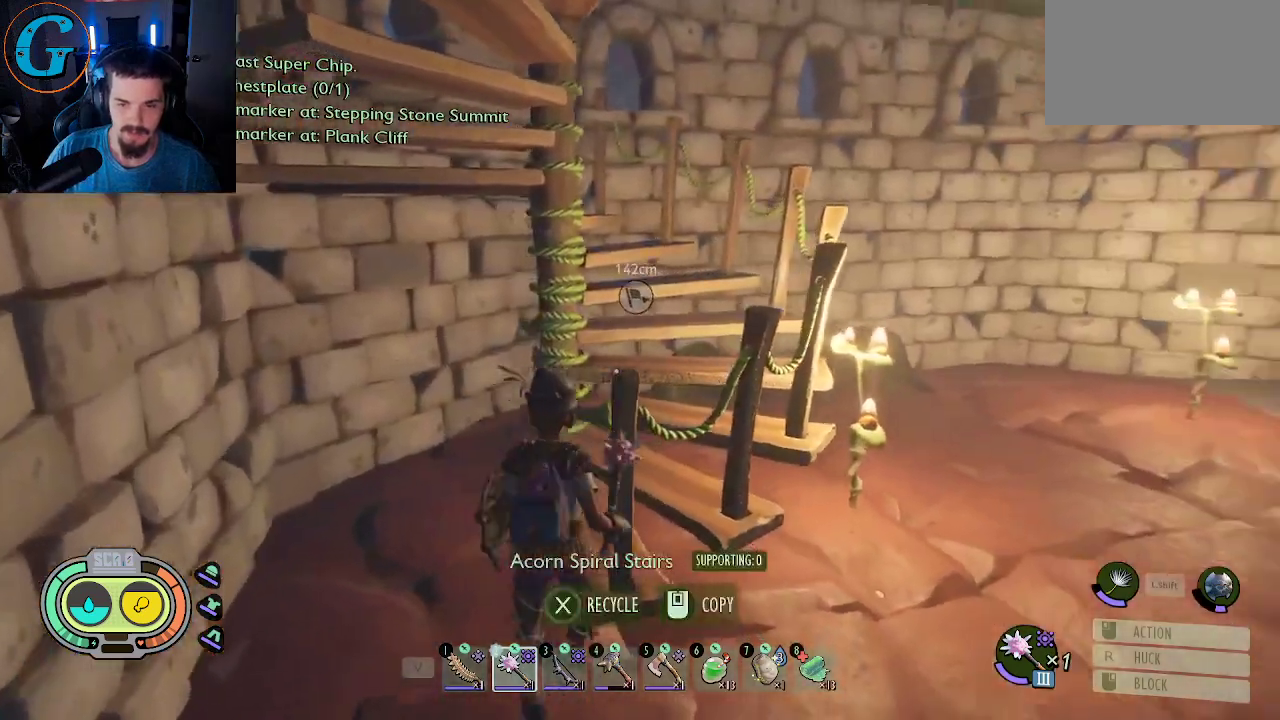
{"keys": [], "mouse": [], "mouse_move": "still", "events": []}
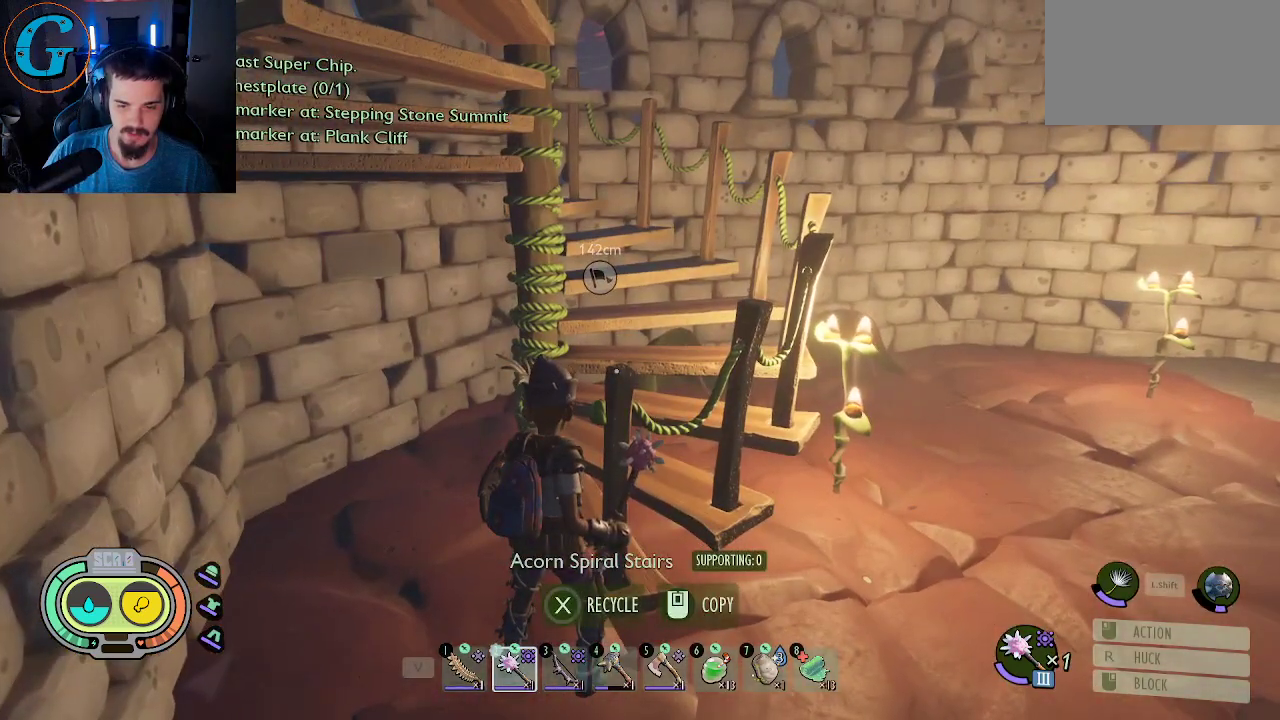
{"keys": [], "mouse": [], "mouse_move": "still", "events": []}
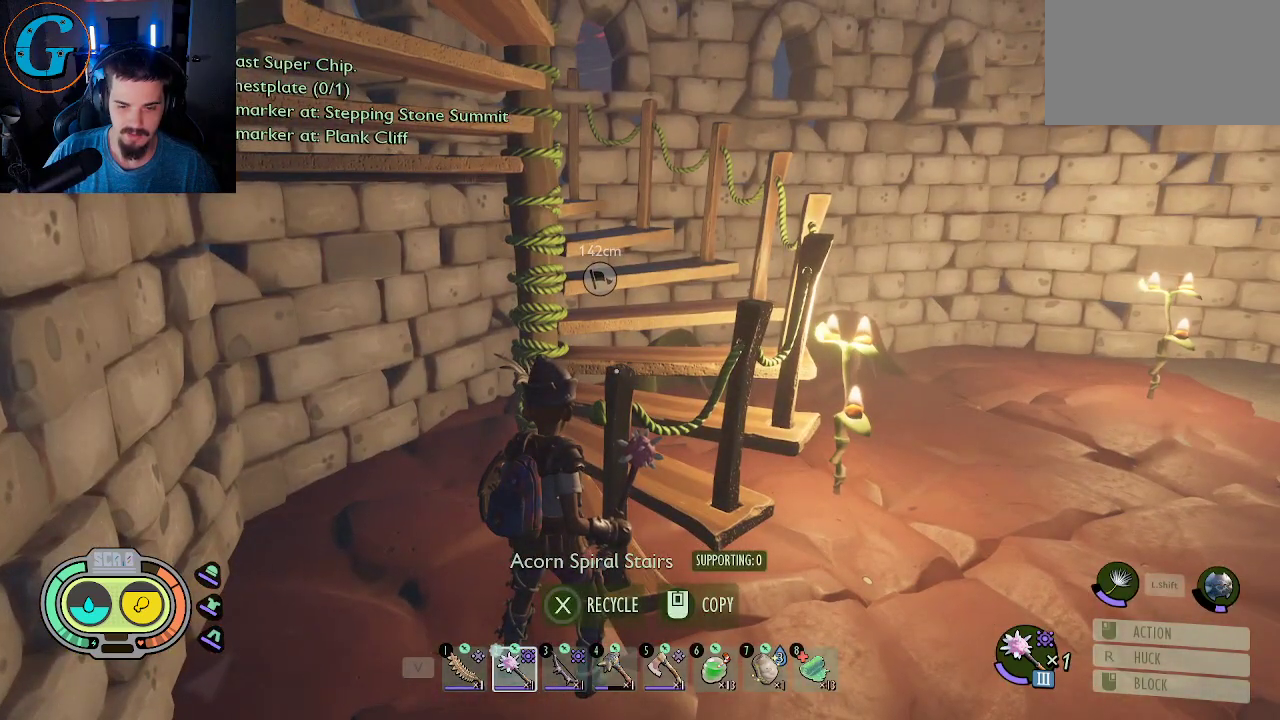
{"keys": [], "mouse": [], "mouse_move": "still", "events": []}
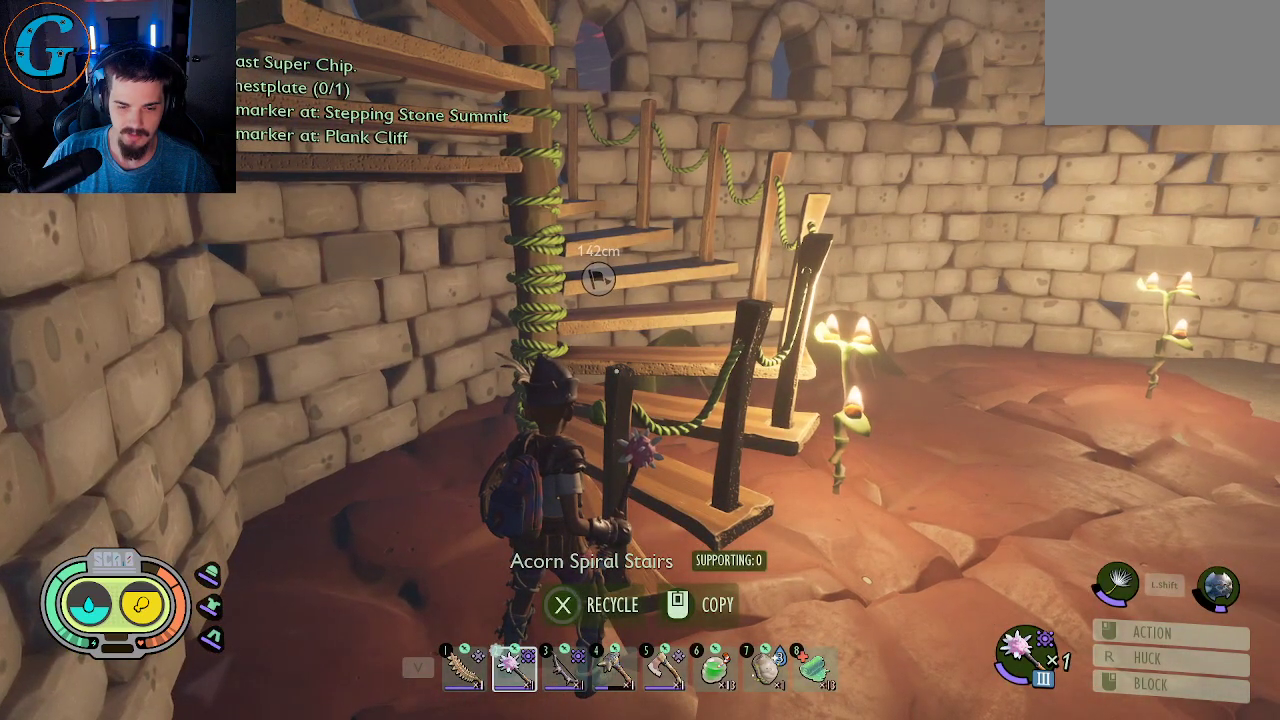
{"keys": ["w"], "mouse": [], "mouse_move": "up", "events": [[350, "w", "down"]]}
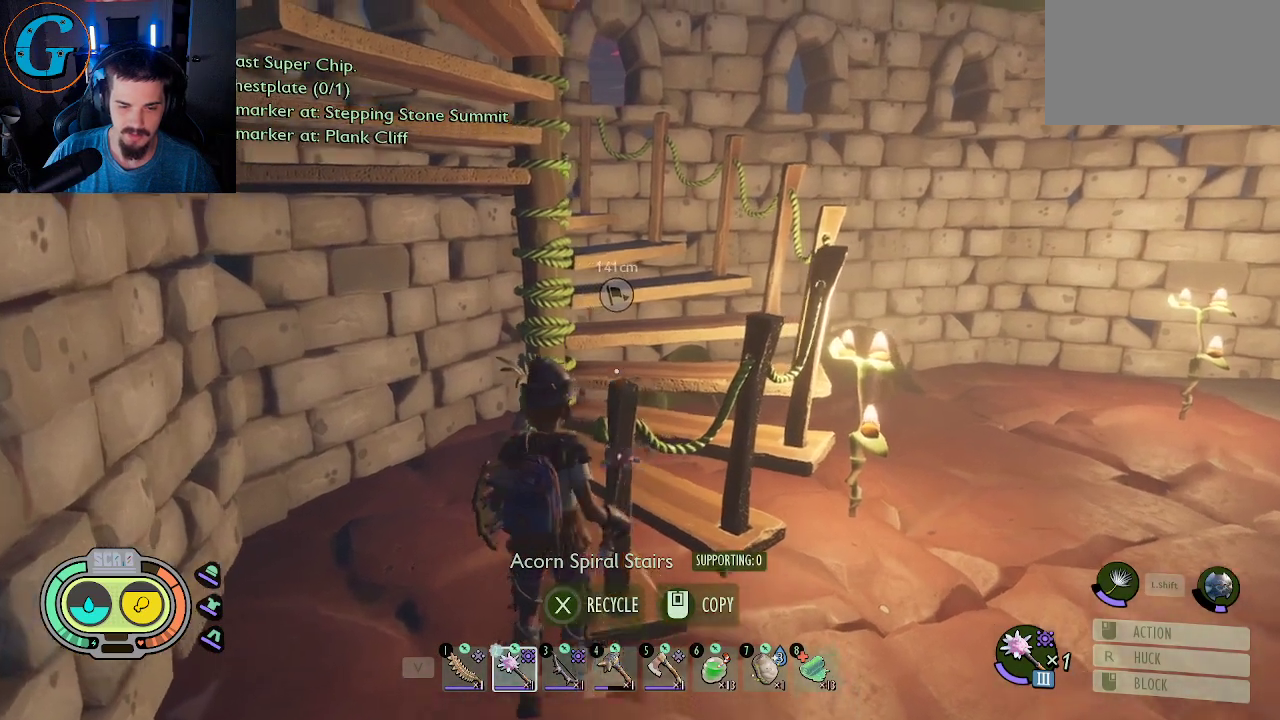
{"keys": ["d", "shift", "w"], "mouse": [], "mouse_move": "left", "events": [[33, "shift", "down"], [233, "d", "down"]]}
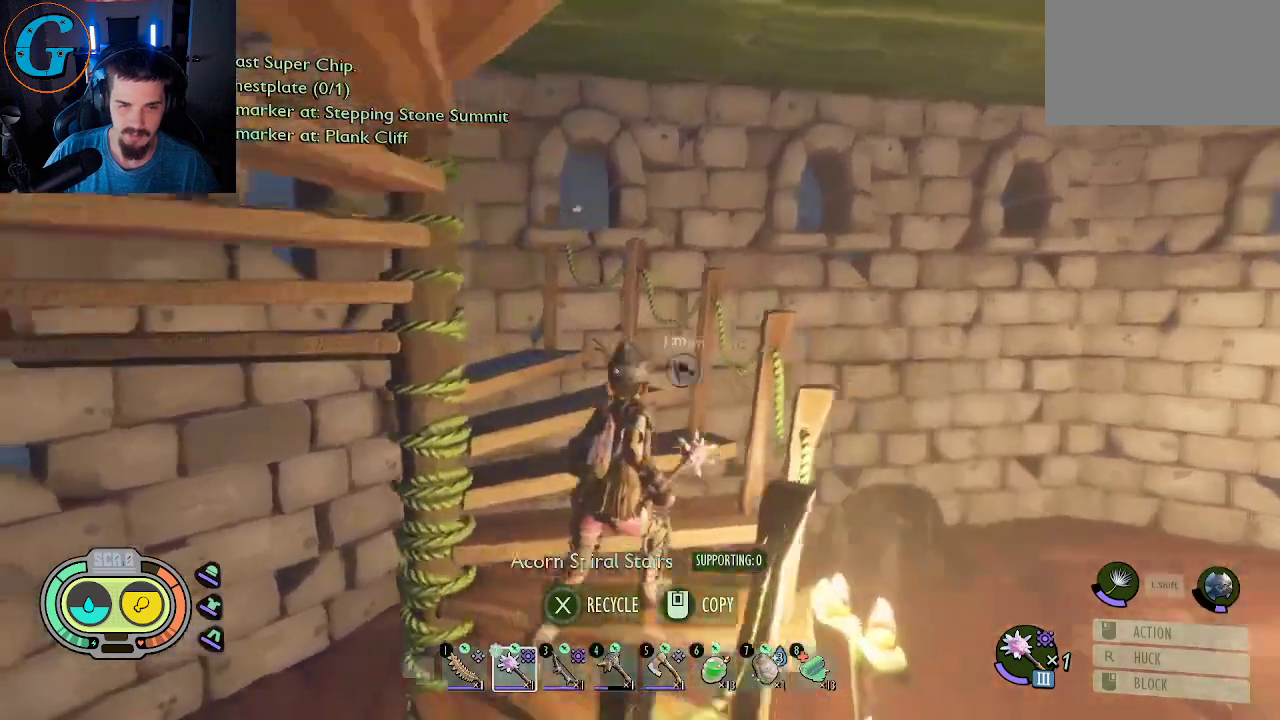
{"keys": ["d", "w"], "mouse": [], "mouse_move": "still", "events": [[100, "w", "up"], [150, "d", "up"], [150, "shift", "up"], [250, "w", "down"], [483, "d", "down"]]}
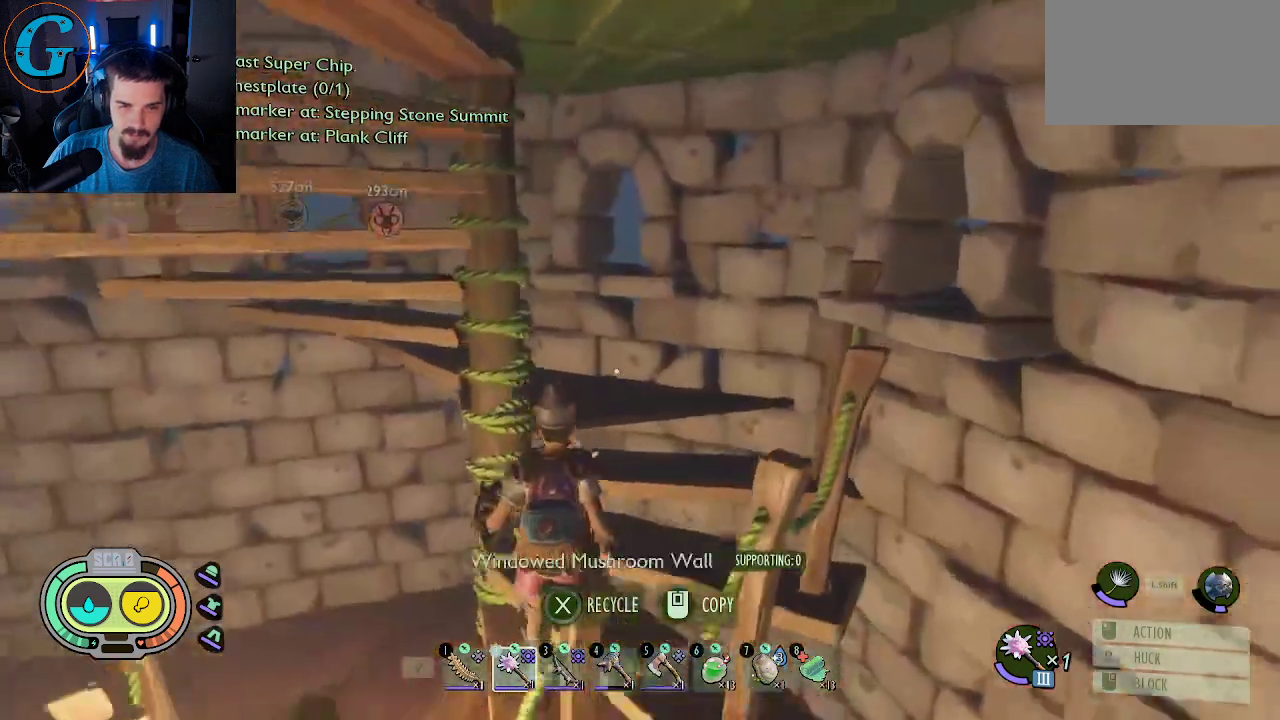
{"keys": ["d", "w"], "mouse": [], "mouse_move": "still", "events": [[33, "shift", "down"], [167, "d", "up"], [217, "shift", "up"], [350, "d", "down"]]}
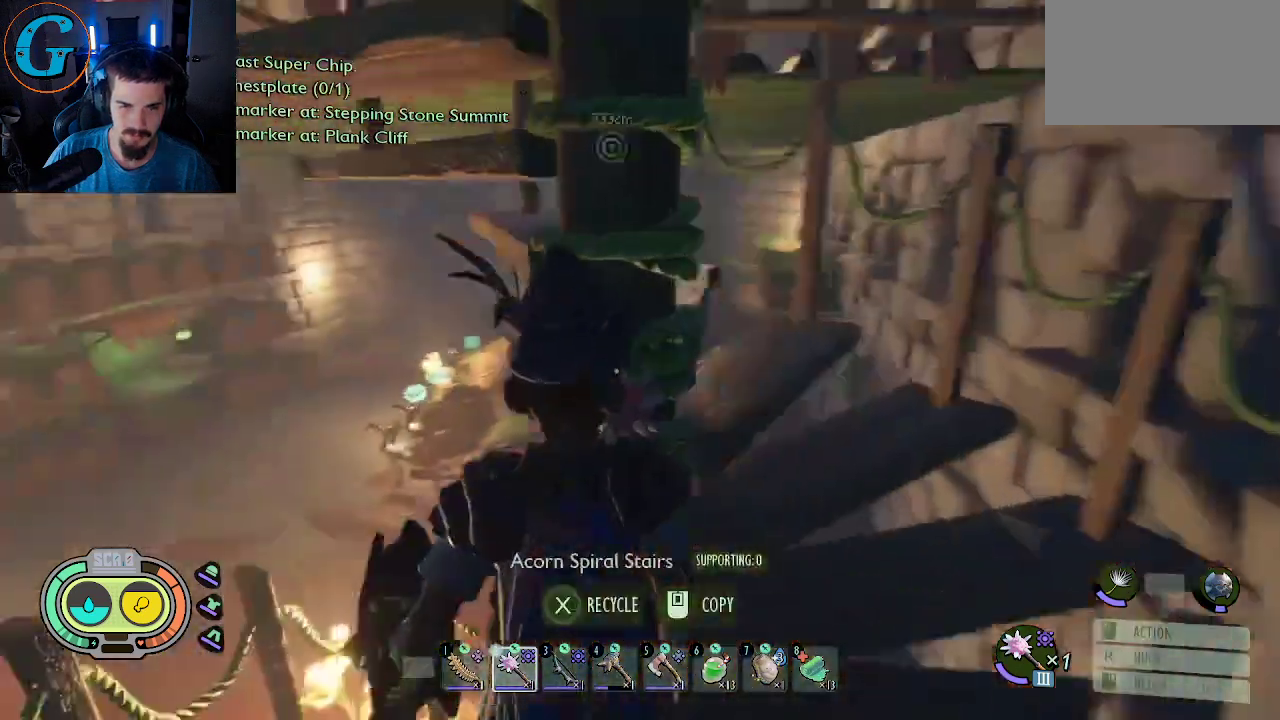
{"keys": ["d", "w"], "mouse": [], "mouse_move": "up", "events": []}
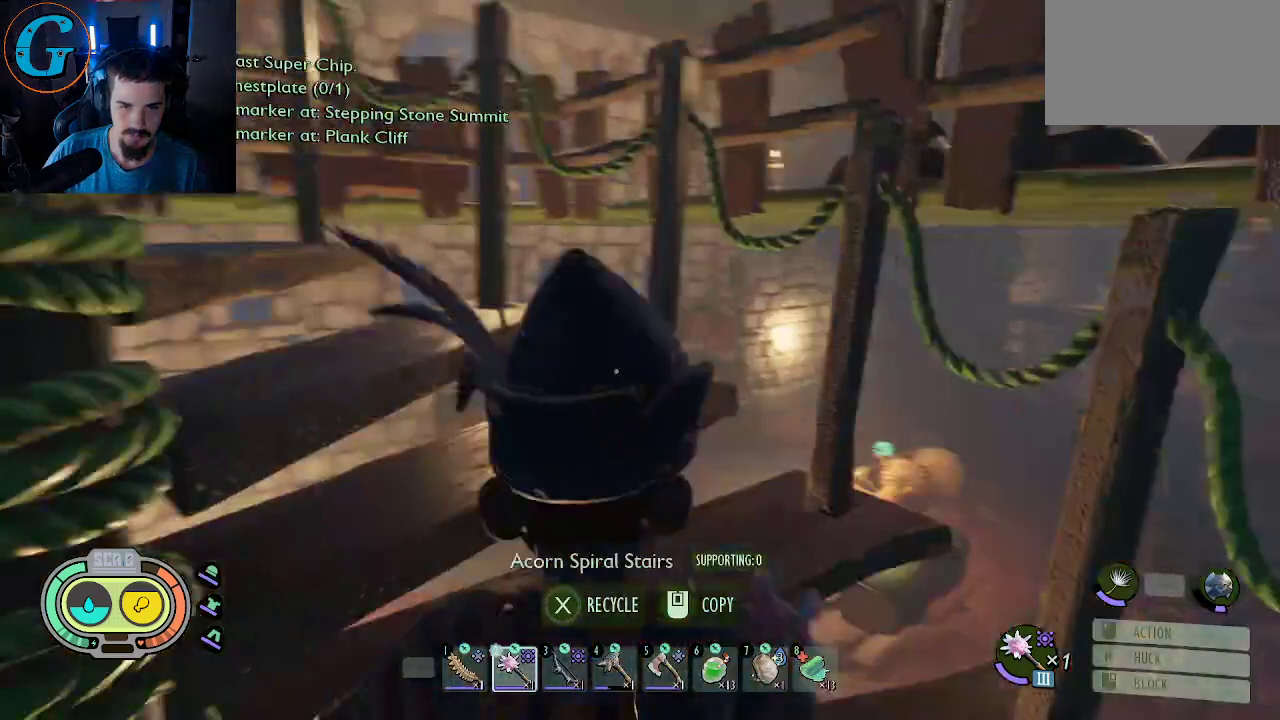
{"keys": ["w"], "mouse": [], "mouse_move": "still", "events": [[483, "d", "up"]]}
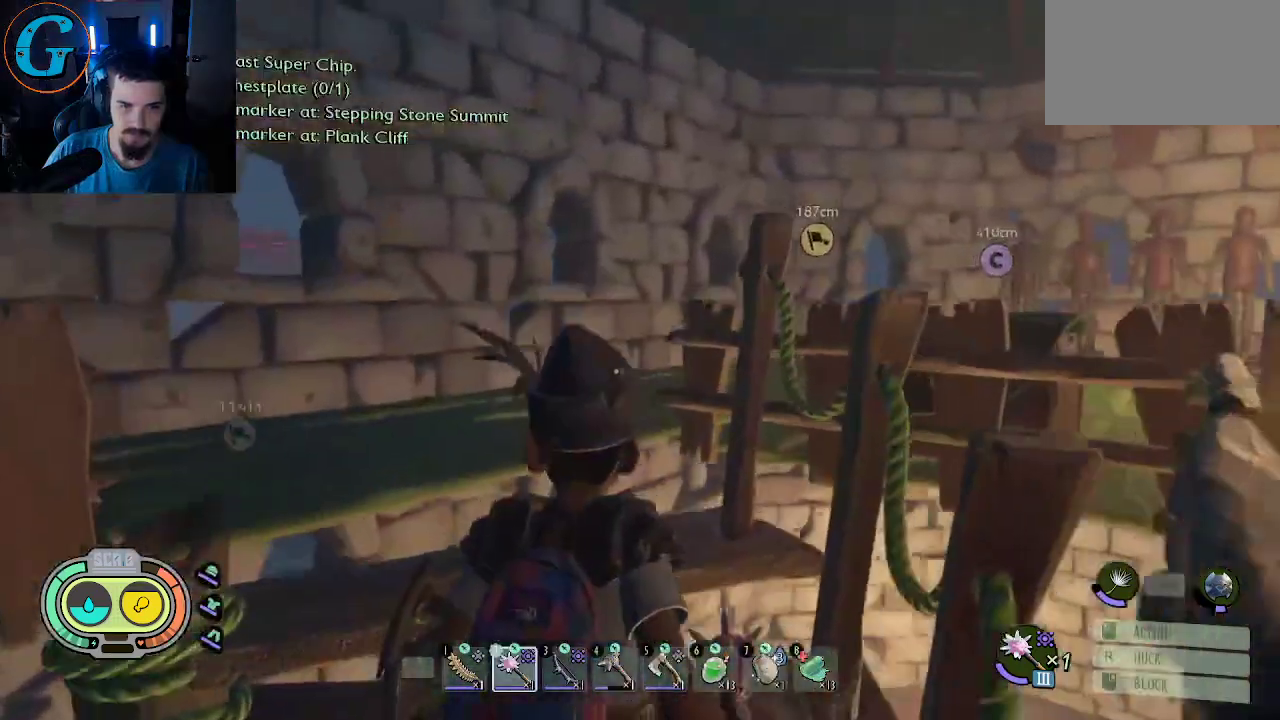
{"keys": ["a", "w"], "mouse": [], "mouse_move": "right", "events": [[267, "a", "down"]]}
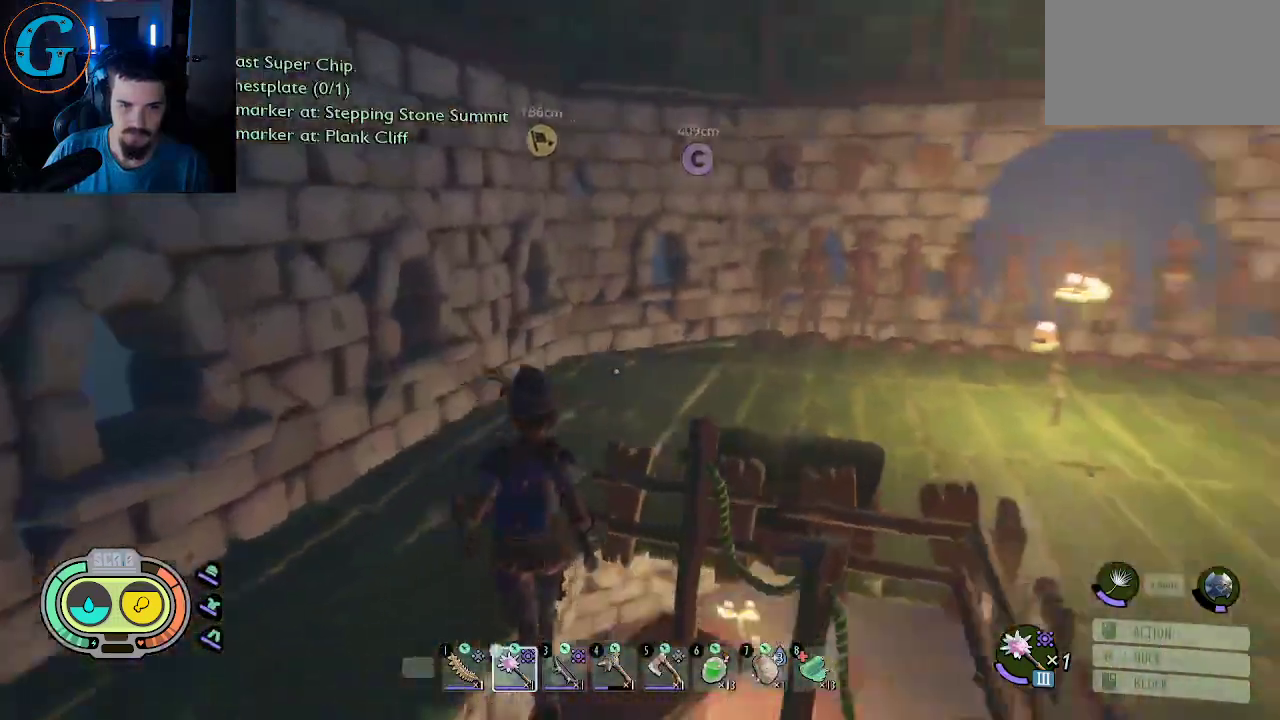
{"keys": ["w"], "mouse": [], "mouse_move": "up-right", "events": [[467, "a", "up"]]}
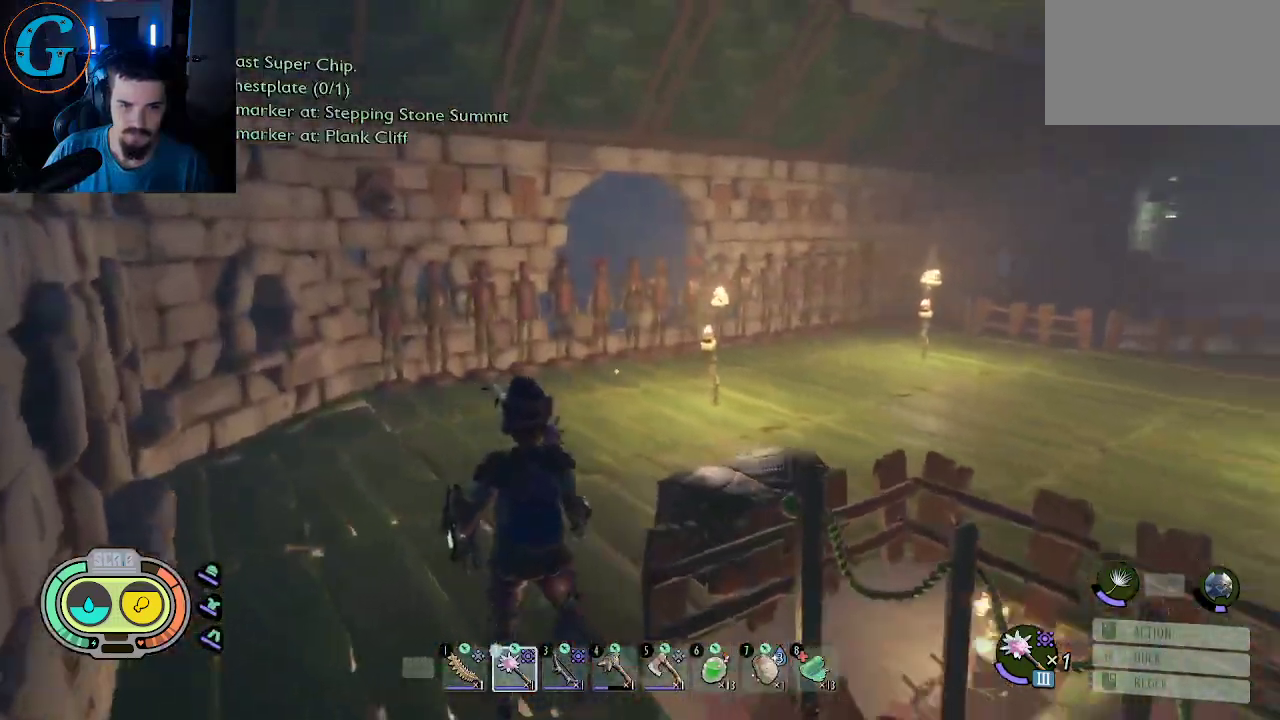
{"keys": ["shift", "w"], "mouse": [], "mouse_move": "still", "events": [[100, "w", "up"], [150, "d", "down"], [283, "w", "down"], [333, "shift", "down"], [383, "d", "up"]]}
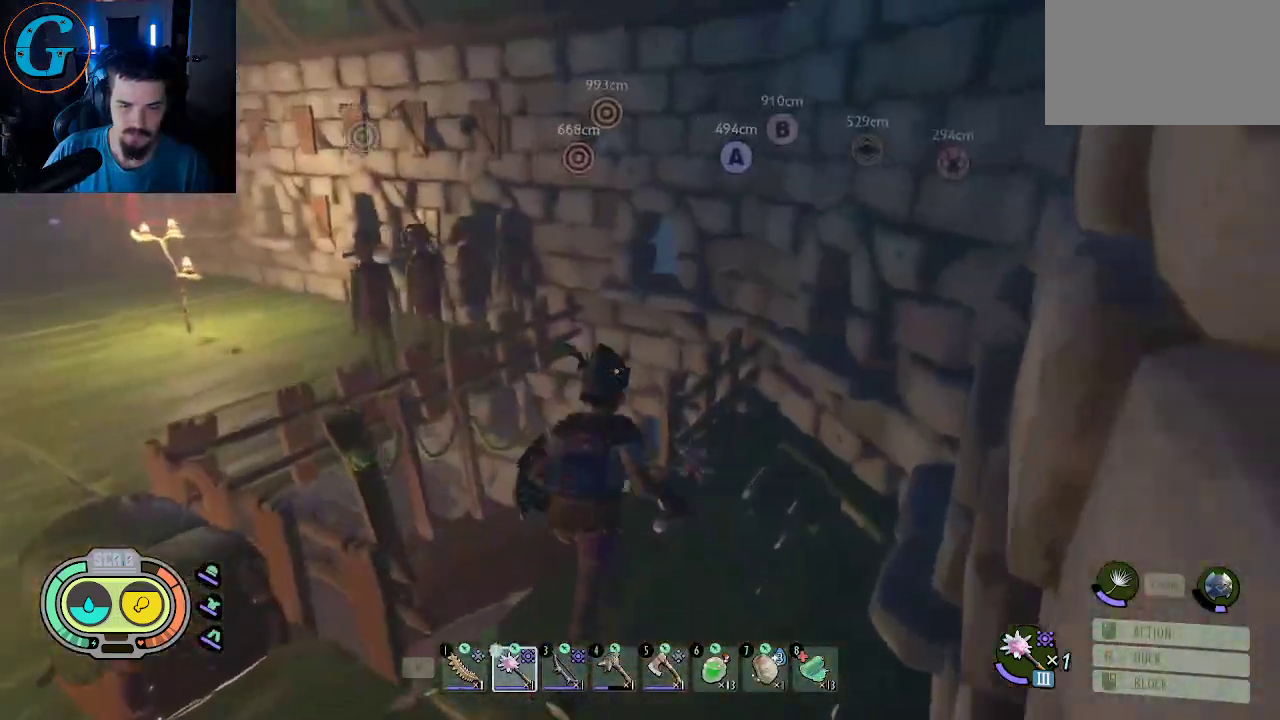
{"keys": ["shift", "w"], "mouse": [], "mouse_move": "still", "events": [[67, "a", "down"], [500, "a", "up"]]}
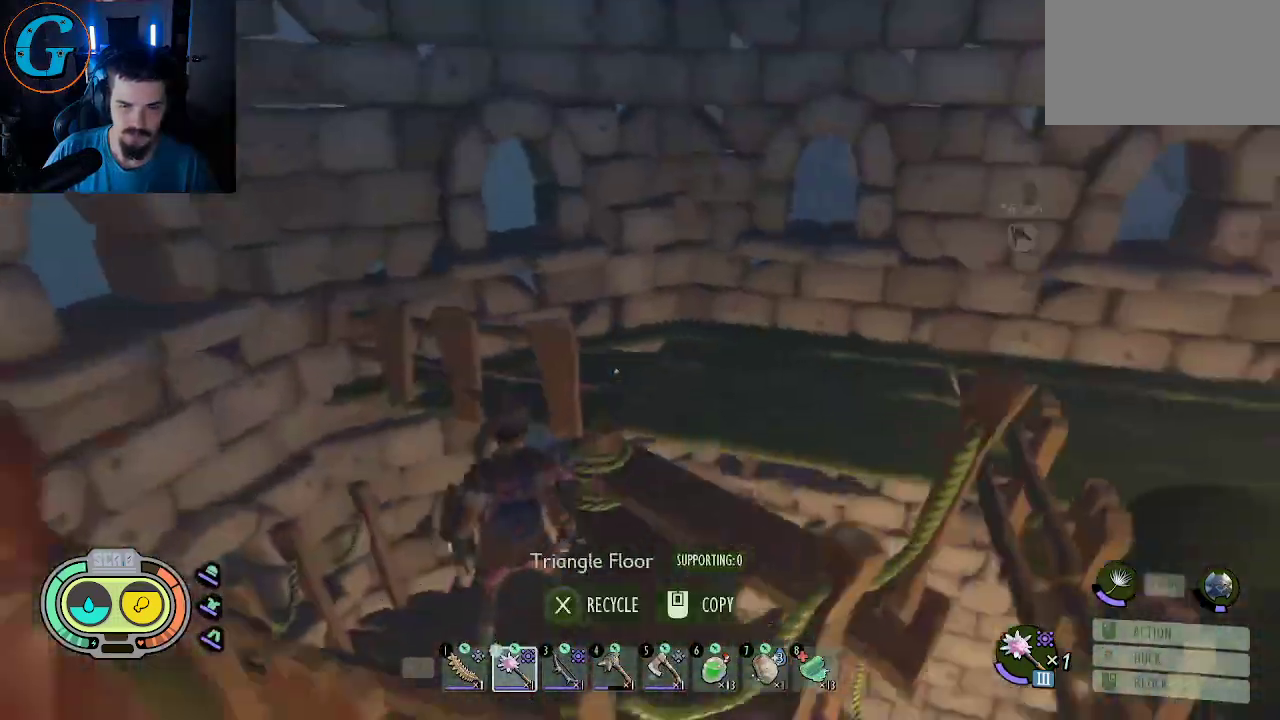
{"keys": ["a", "shift", "w"], "mouse": [], "mouse_move": "up", "events": [[267, "a", "down"]]}
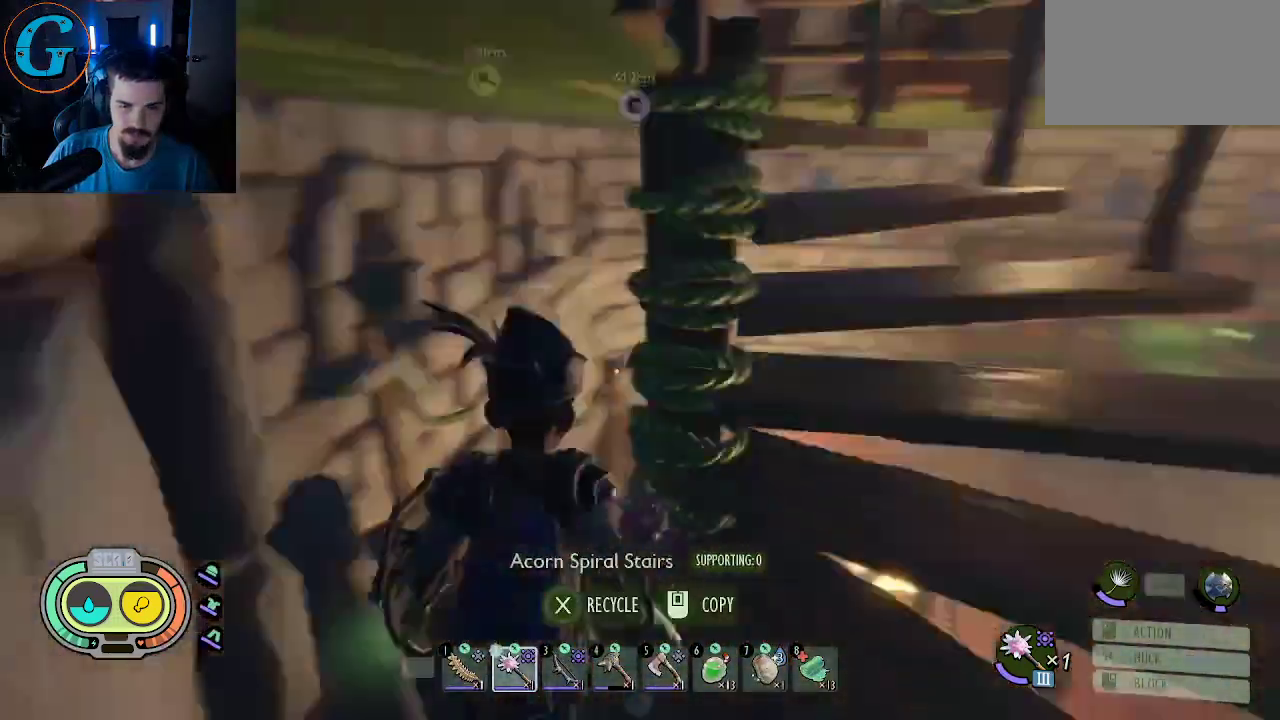
{"keys": ["shift", "w"], "mouse": [], "mouse_move": "still", "events": [[17, "a", "up"]]}
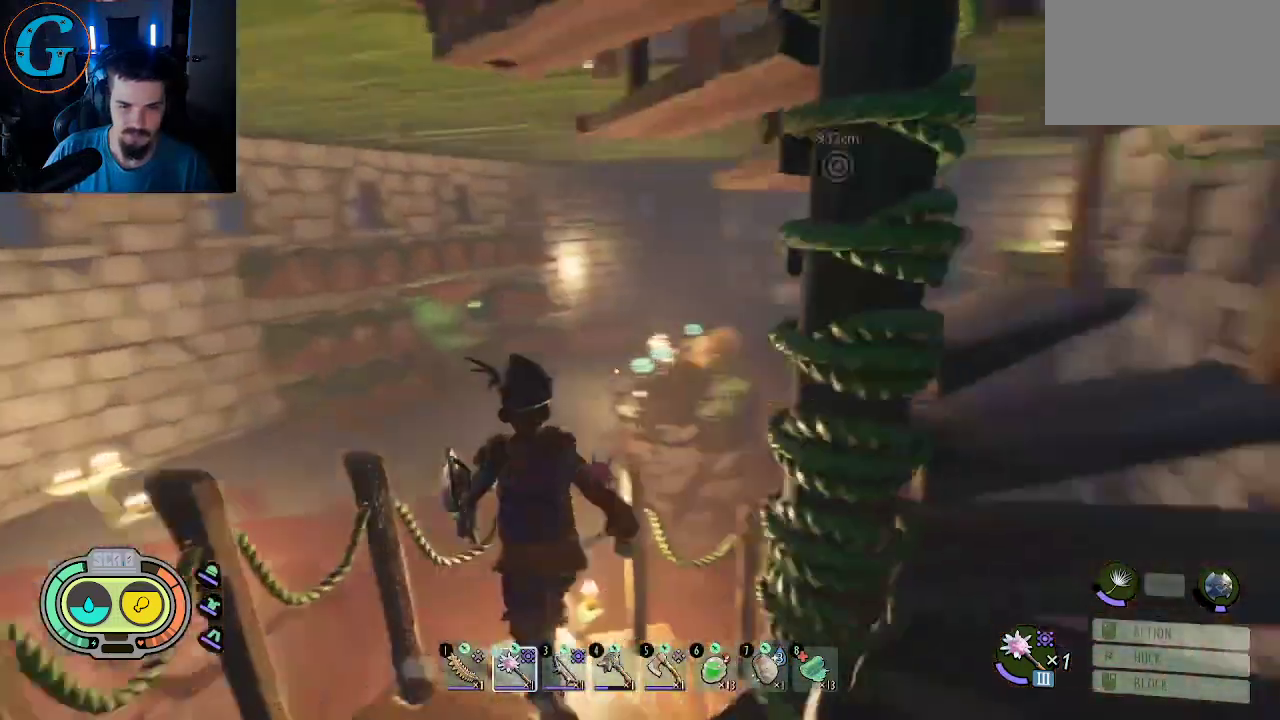
{"keys": ["shift", "w"], "mouse": [], "mouse_move": "still", "events": []}
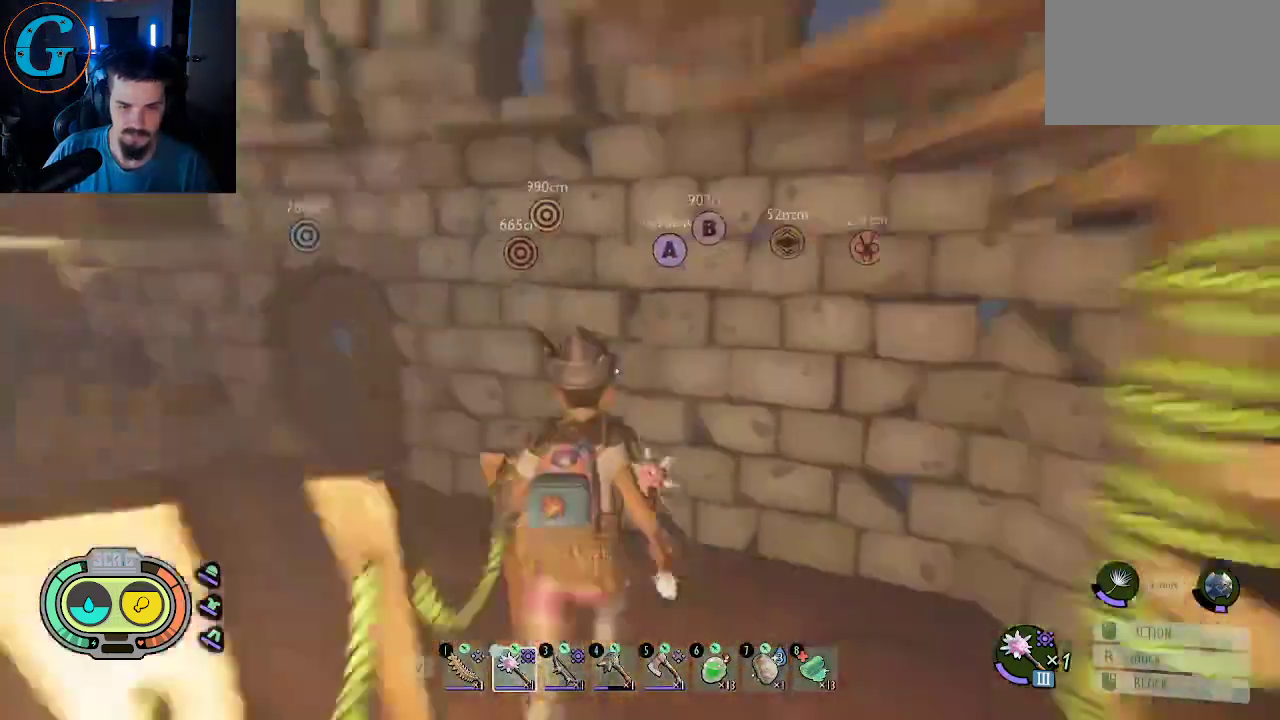
{"keys": ["shift", "w"], "mouse": [], "mouse_move": "left", "events": []}
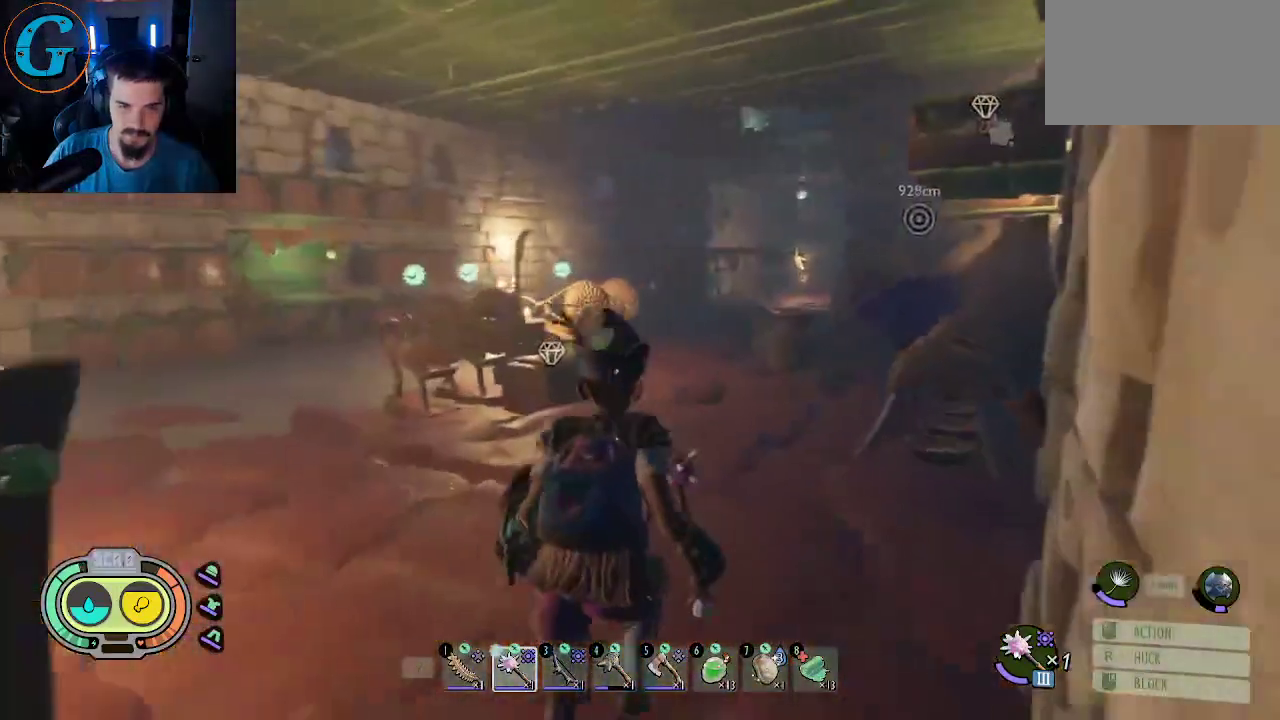
{"keys": ["shift", "w"], "mouse": [], "mouse_move": "still", "events": []}
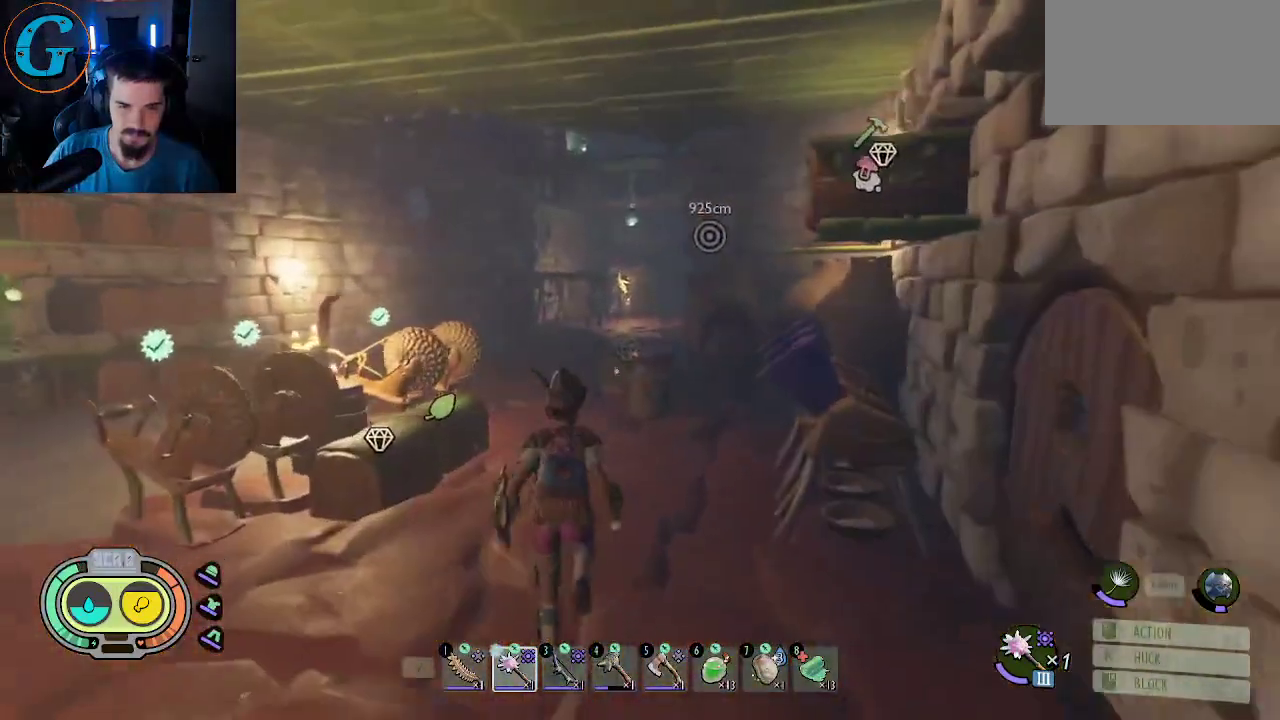
{"keys": ["shift", "w"], "mouse": [], "mouse_move": "still", "events": []}
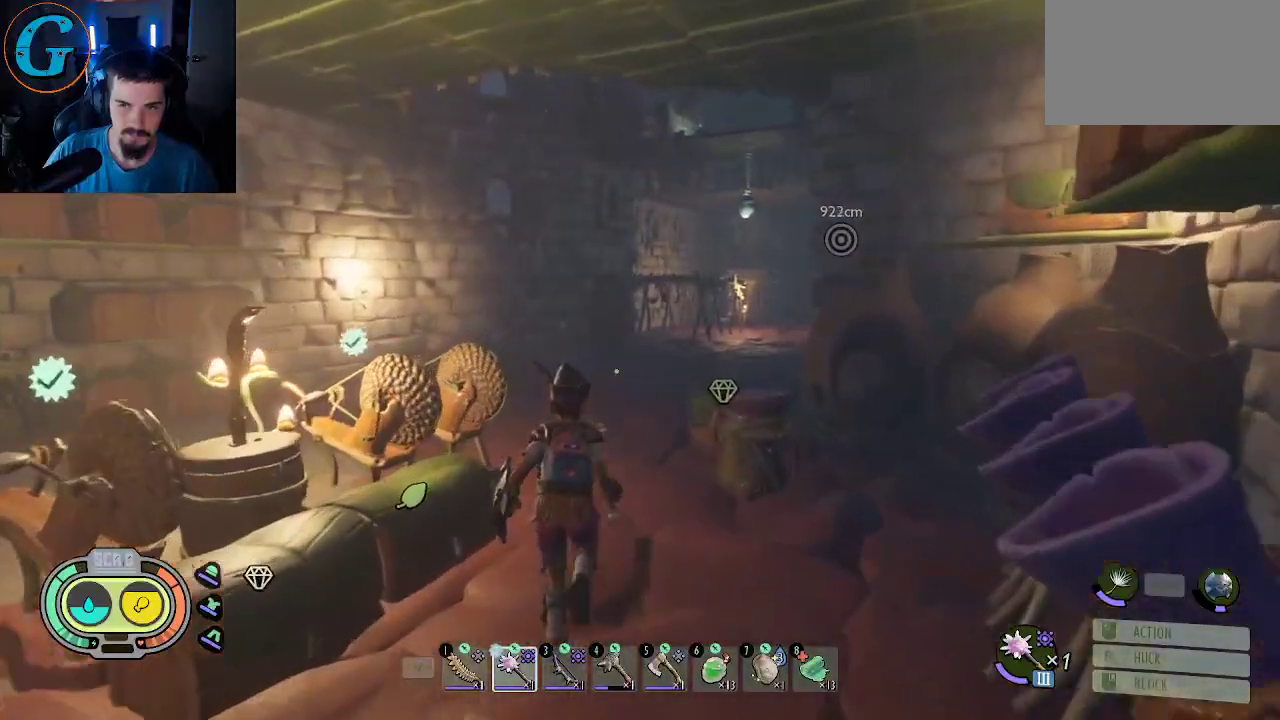
{"keys": ["shift", "w"], "mouse": [], "mouse_move": "right", "events": []}
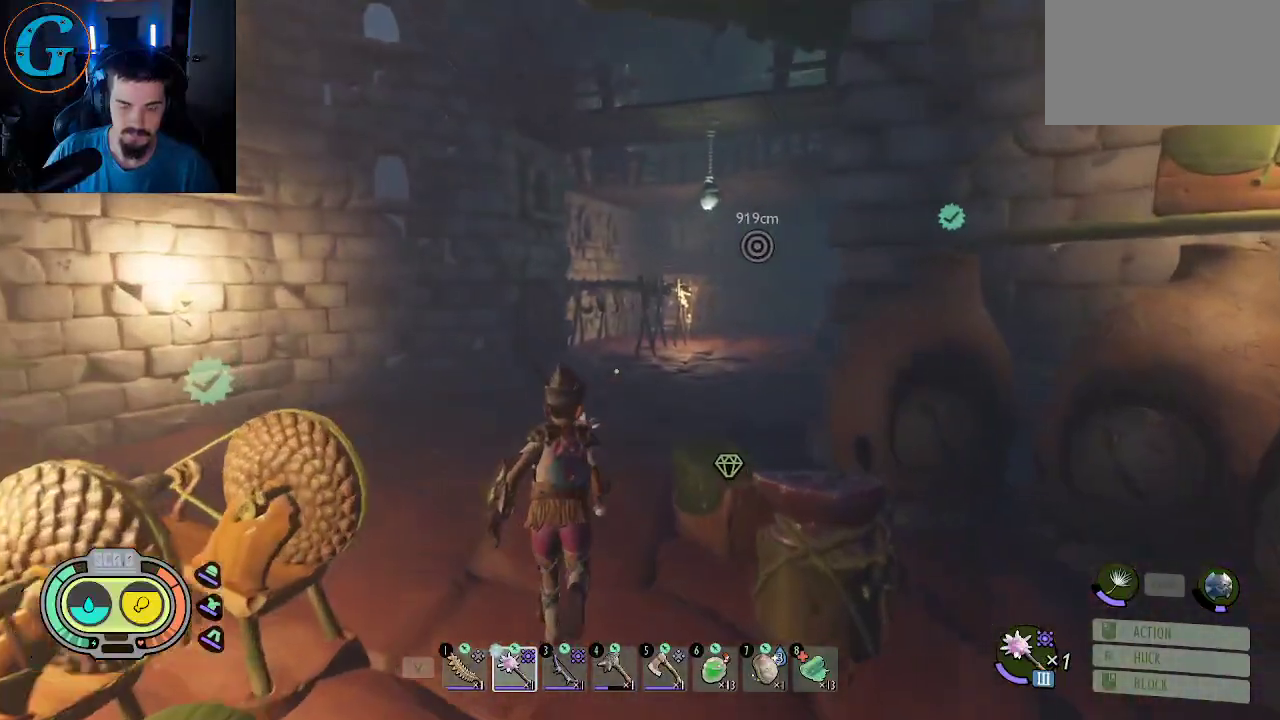
{"keys": ["shift", "w"], "mouse": [], "mouse_move": "still", "events": []}